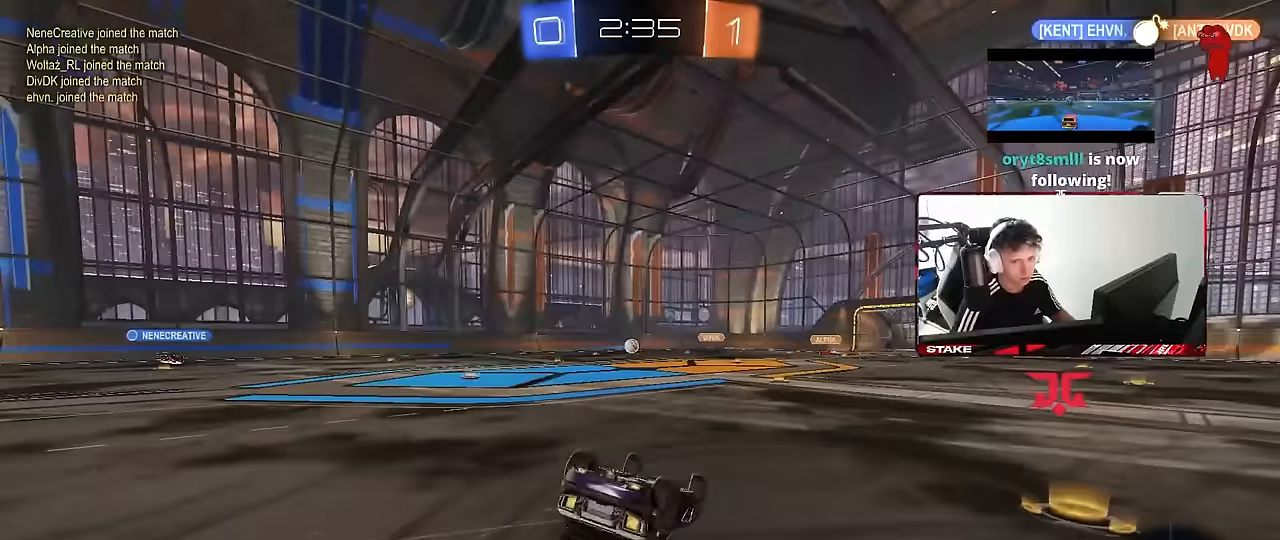
Gameplay with keyboard and mouse; each line is a JSON object with the keys and mouse buttons held at the frame after it. "events" lists presses ("down") and releases ("up") of "1", "2", "3", "4", "5", "a", "alt", "c", "caps_lock", "ctrl", "d", "e", "f", "g", "q", "r", "s", "shift", "space", "t", "tab", "v", "w", "x", "z", "mouse_left", "mouse_wheel" and "mouse_right" between this image and that frame as [ms after this image, input, new state], when the widget could be followed in between. "mouse_left", "mouse_wheel", "mouse_right" = the "left", "wheel", "right" buttons of the "mouse" list. No other keys are recorded. "wheel" means that the mouse wheel is clicked or scrolled. Mouse movement is not recorded.
{"keys": [], "mouse": [], "events": [[84, "s", "down"], [317, "a", "down"], [317, "d", "up"], [317, "s", "up"], [317, "shift", "up"], [417, "a", "up"]]}
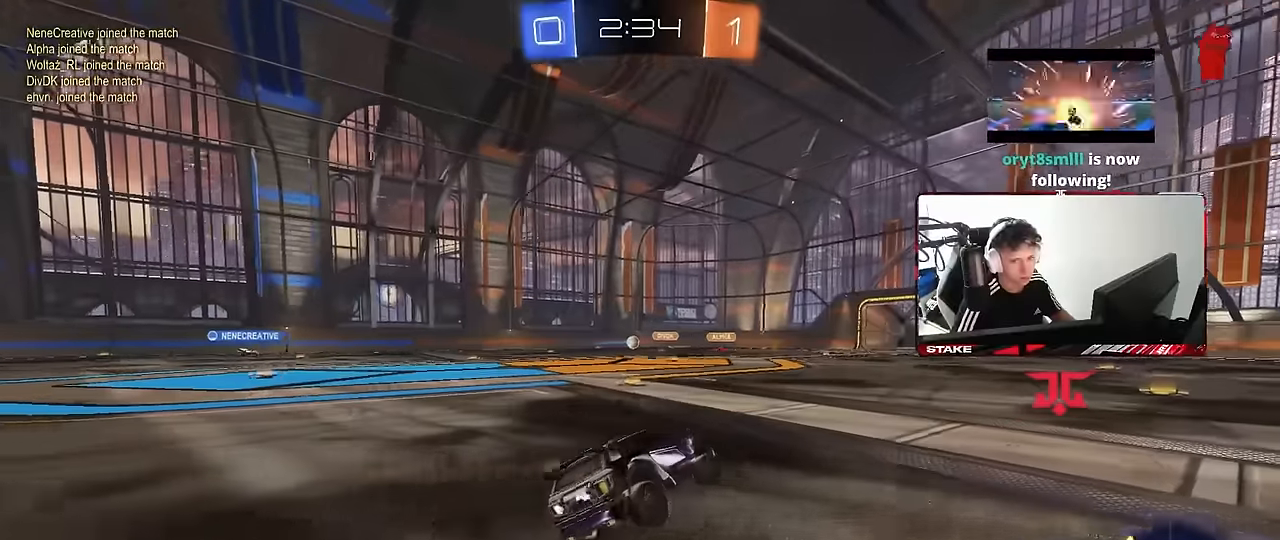
{"keys": ["w"], "mouse": [], "events": [[50, "d", "down"], [50, "w", "down"], [384, "d", "up"]]}
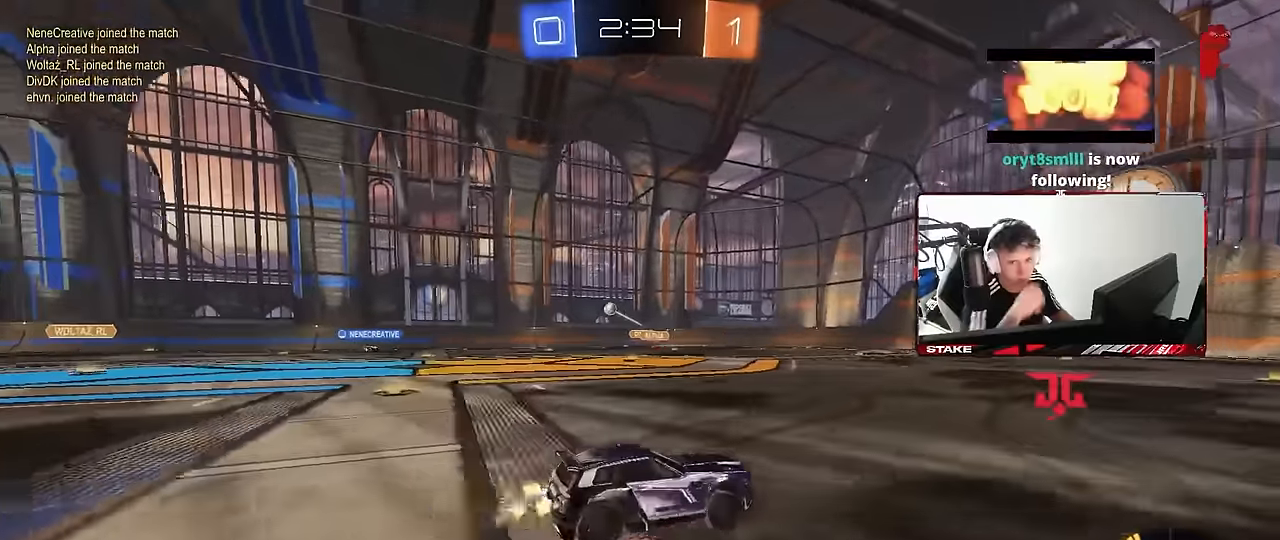
{"keys": ["a", "w"], "mouse": [], "events": [[17, "a", "down"], [17, "shift", "down"], [217, "shift", "up"]]}
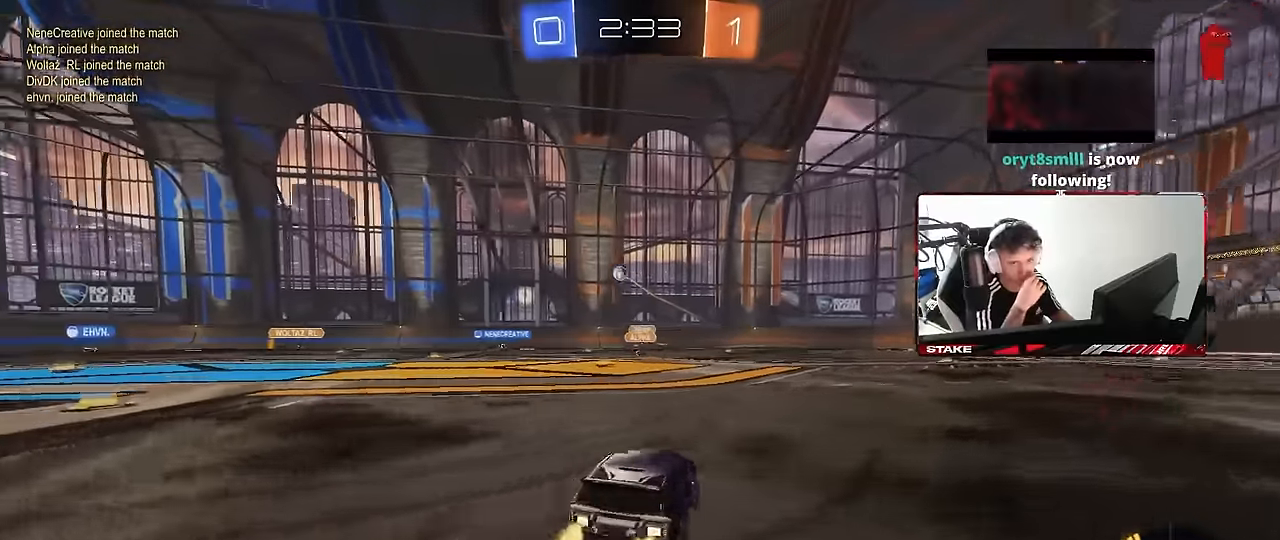
{"keys": ["w"], "mouse": [], "events": [[500, "a", "up"]]}
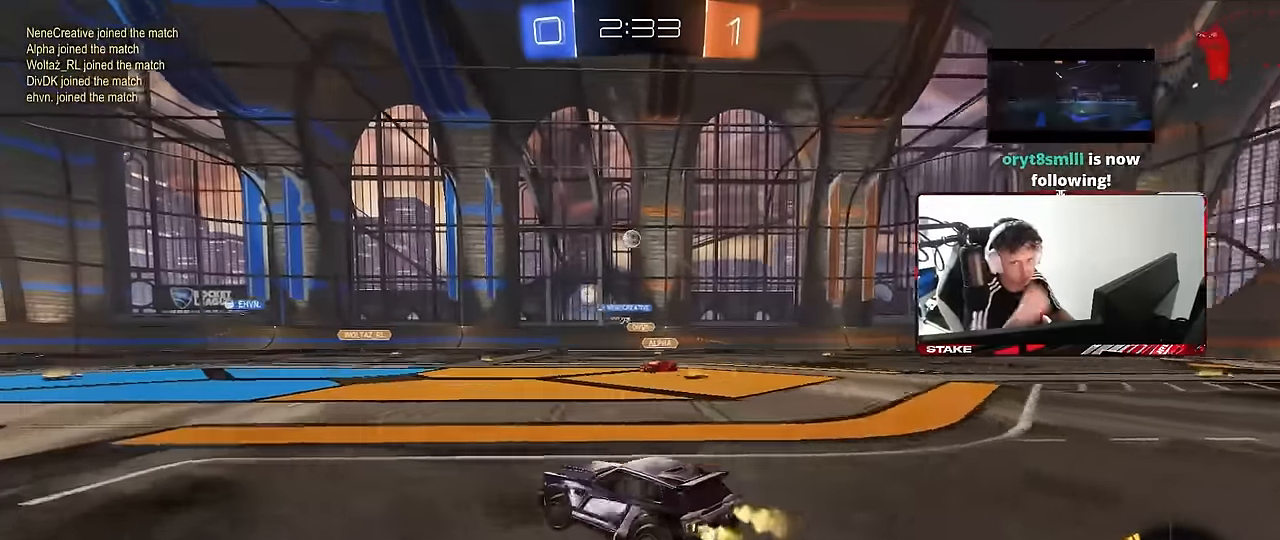
{"keys": ["w"], "mouse": ["left"], "events": [[184, "a", "down"], [384, "a", "up"], [434, "mouse_left", "down"]]}
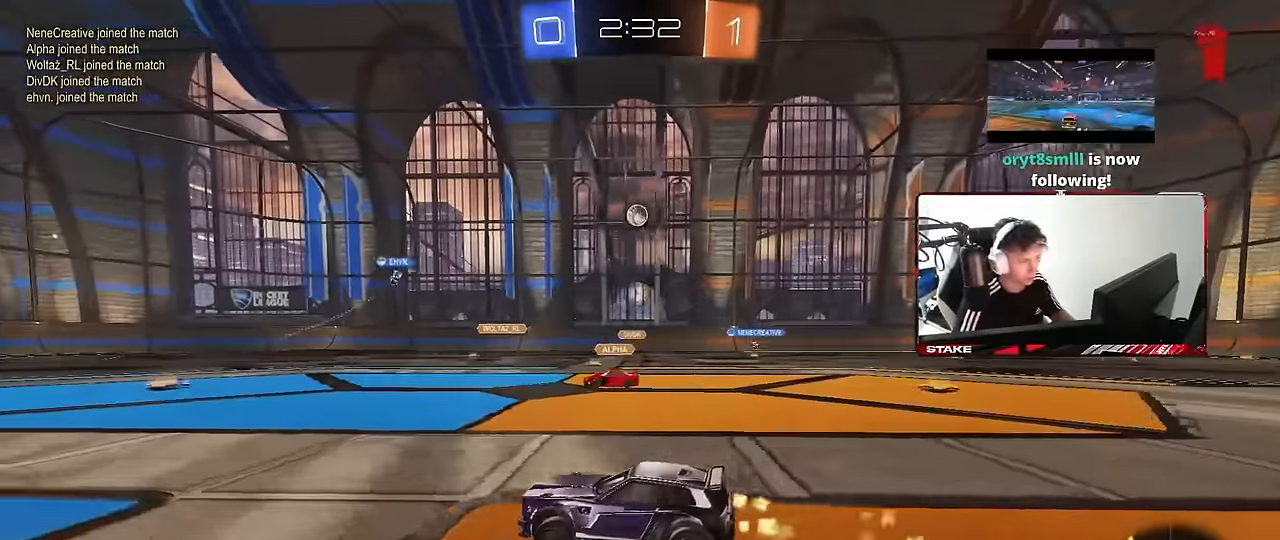
{"keys": ["a", "w"], "mouse": [], "events": [[117, "mouse_left", "up"], [167, "a", "down"], [217, "shift", "down"], [350, "shift", "up"]]}
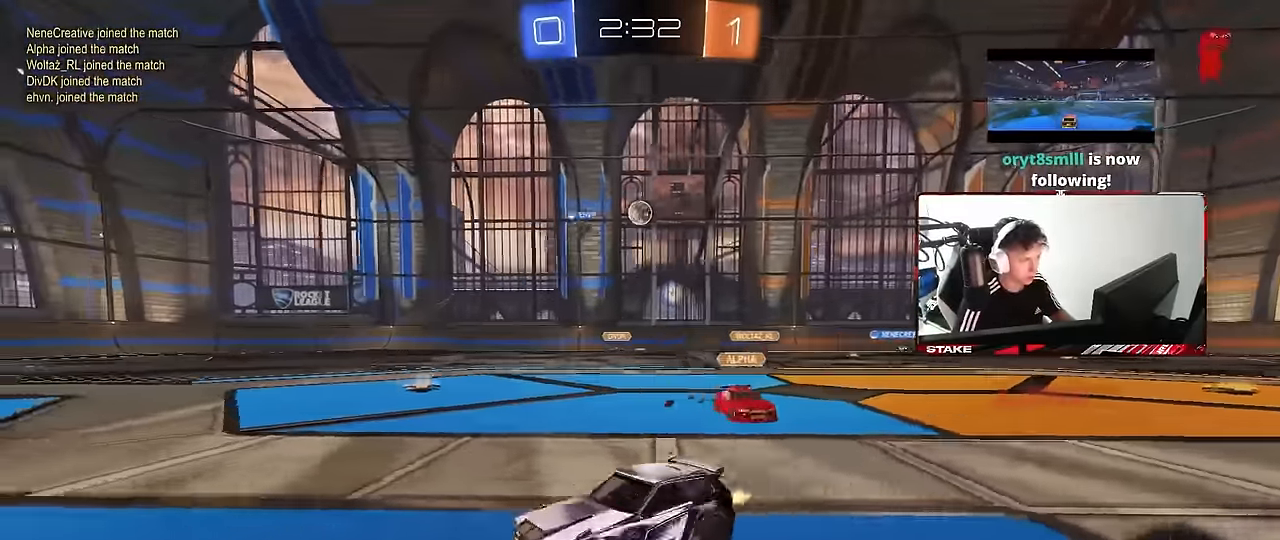
{"keys": ["w"], "mouse": [], "events": [[500, "a", "up"]]}
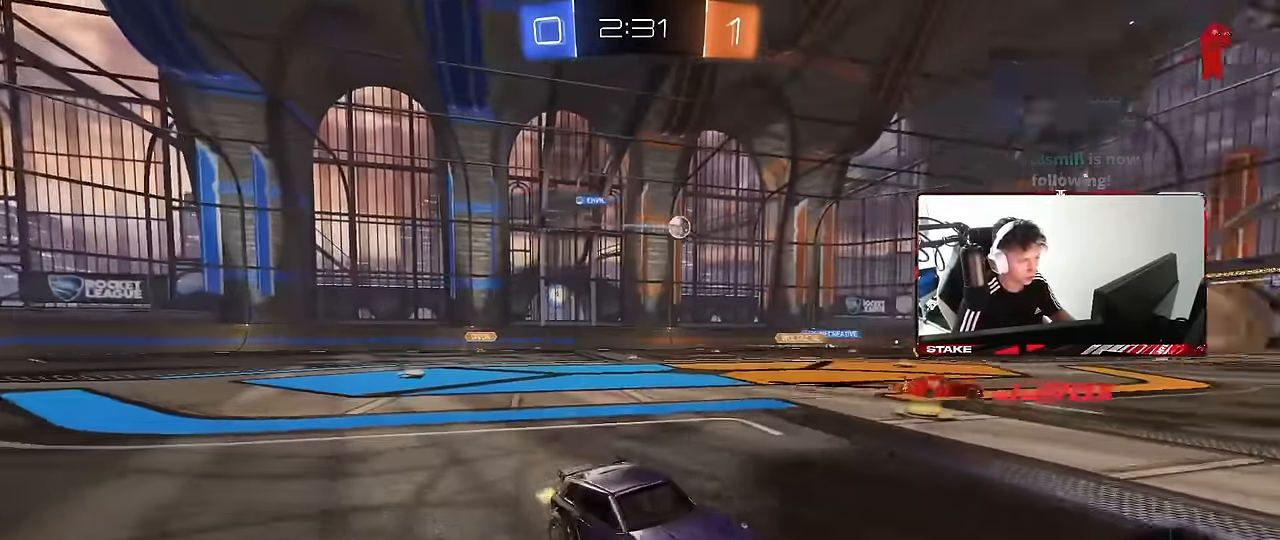
{"keys": ["w"], "mouse": [], "events": [[200, "a", "down"], [334, "a", "up"]]}
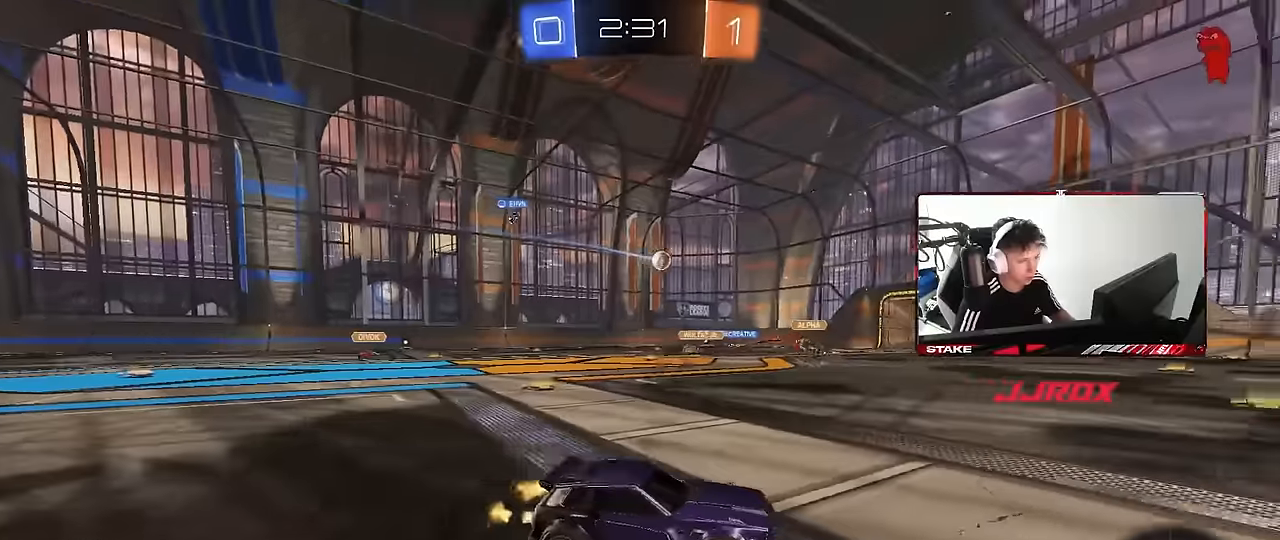
{"keys": ["a", "w"], "mouse": [], "events": [[450, "a", "down"]]}
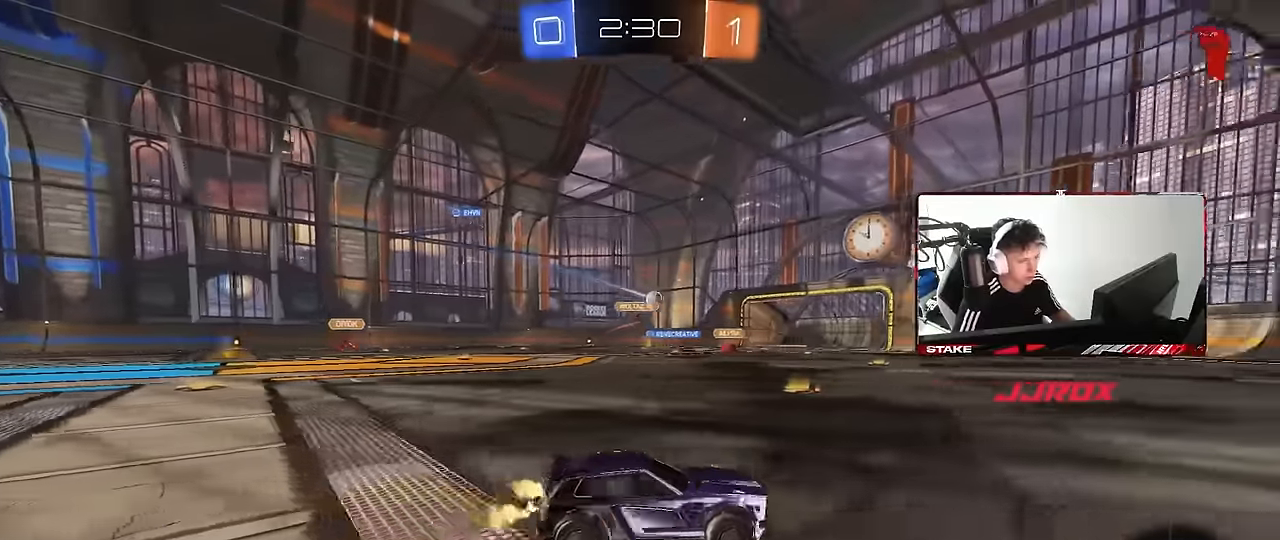
{"keys": ["w"], "mouse": [], "events": [[417, "a", "up"]]}
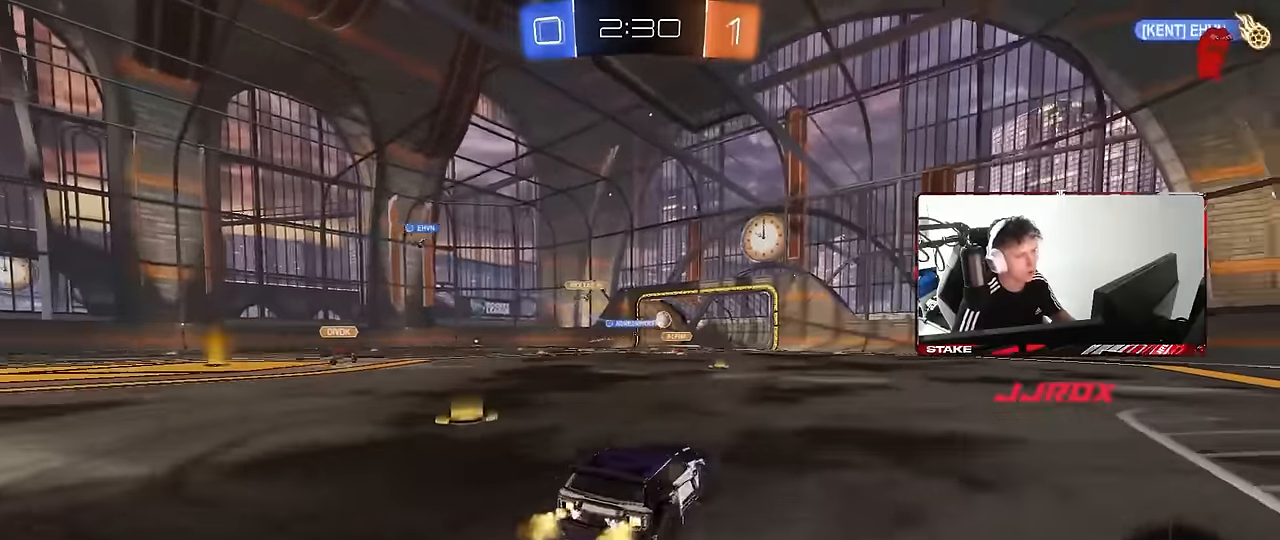
{"keys": ["a", "w"], "mouse": [], "events": [[467, "a", "down"]]}
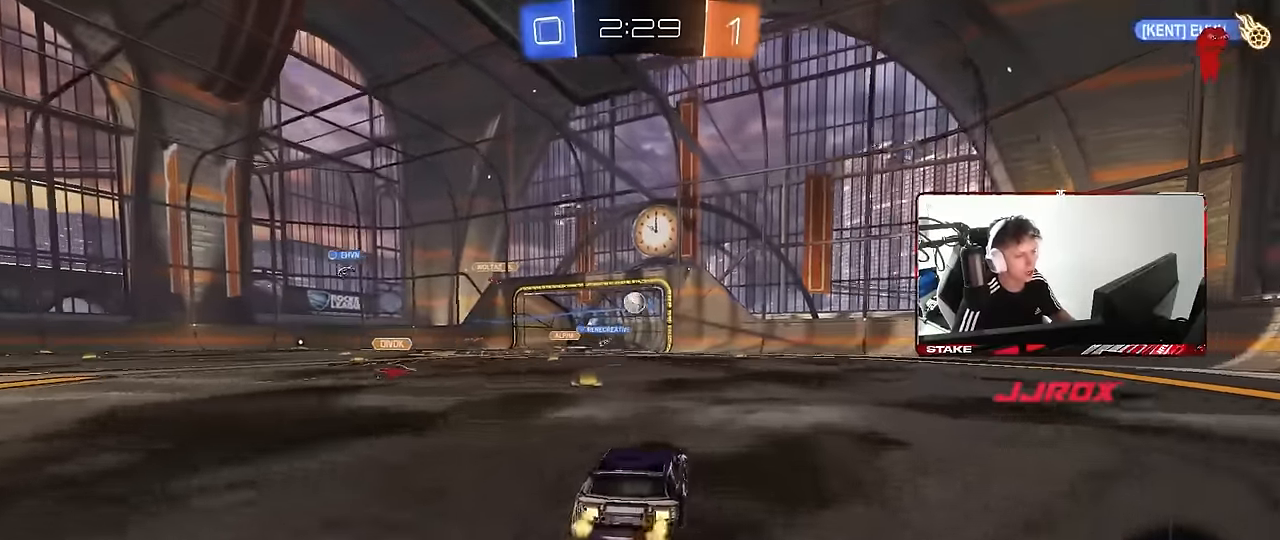
{"keys": ["a", "w"], "mouse": ["left"], "events": [[167, "shift", "down"], [200, "mouse_left", "down"], [200, "shift", "up"]]}
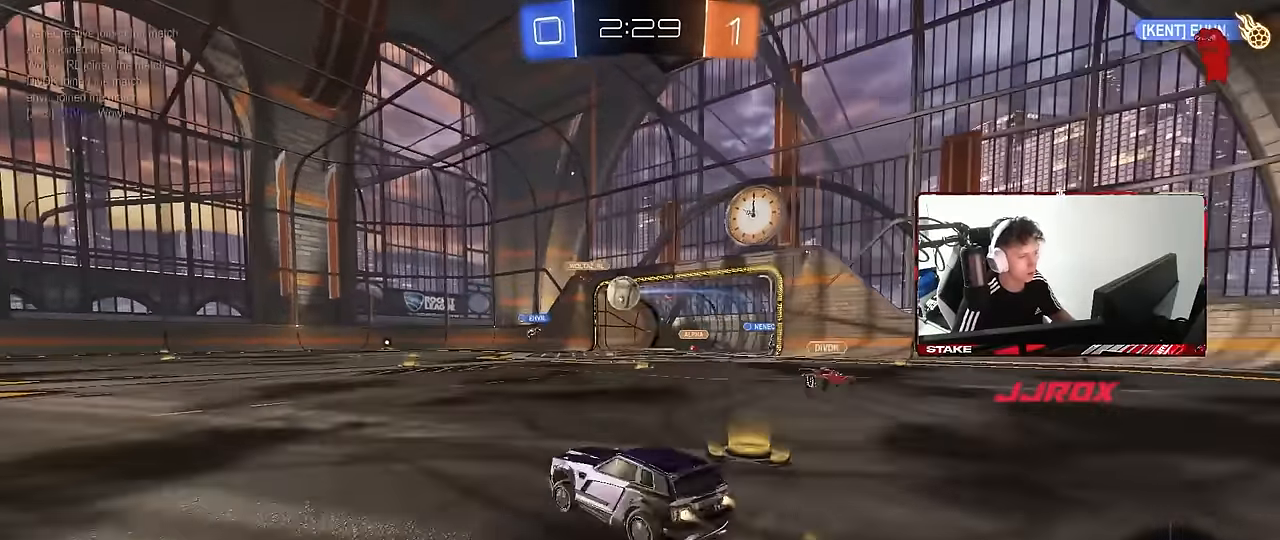
{"keys": ["d"], "mouse": ["left"], "events": [[34, "a", "up"], [267, "a", "down"], [367, "a", "up"], [417, "d", "down"], [467, "w", "up"]]}
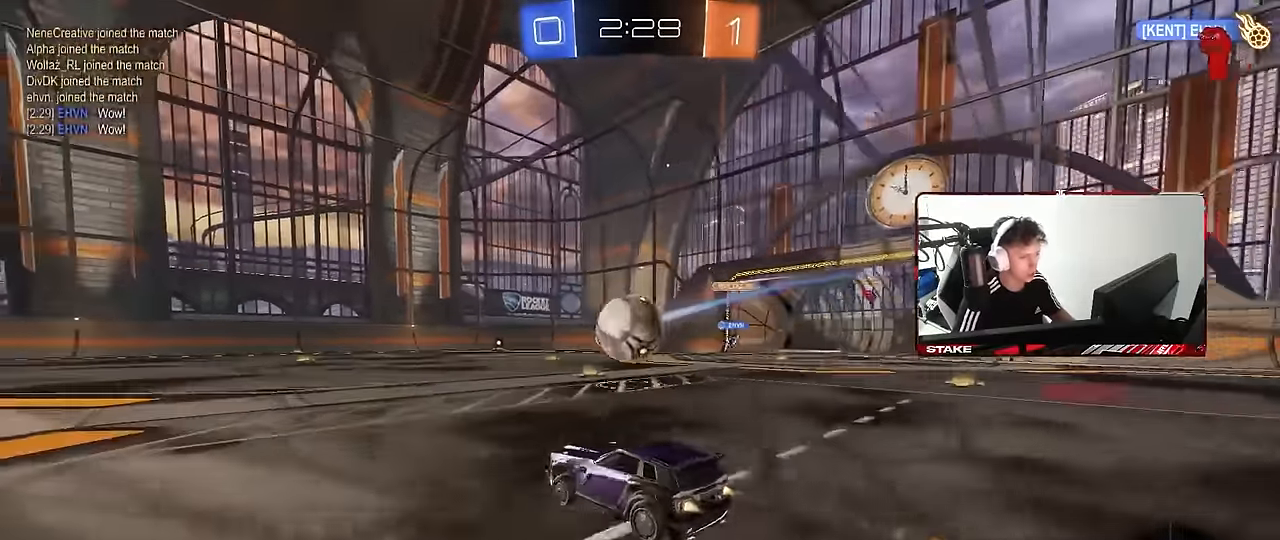
{"keys": ["a", "shift"], "mouse": ["left"], "events": [[100, "mouse_right", "down"], [100, "s", "down"], [150, "d", "up"], [234, "mouse_right", "up"], [234, "s", "up"], [284, "mouse_right", "down"], [384, "a", "down"], [384, "shift", "down"], [467, "mouse_right", "up"]]}
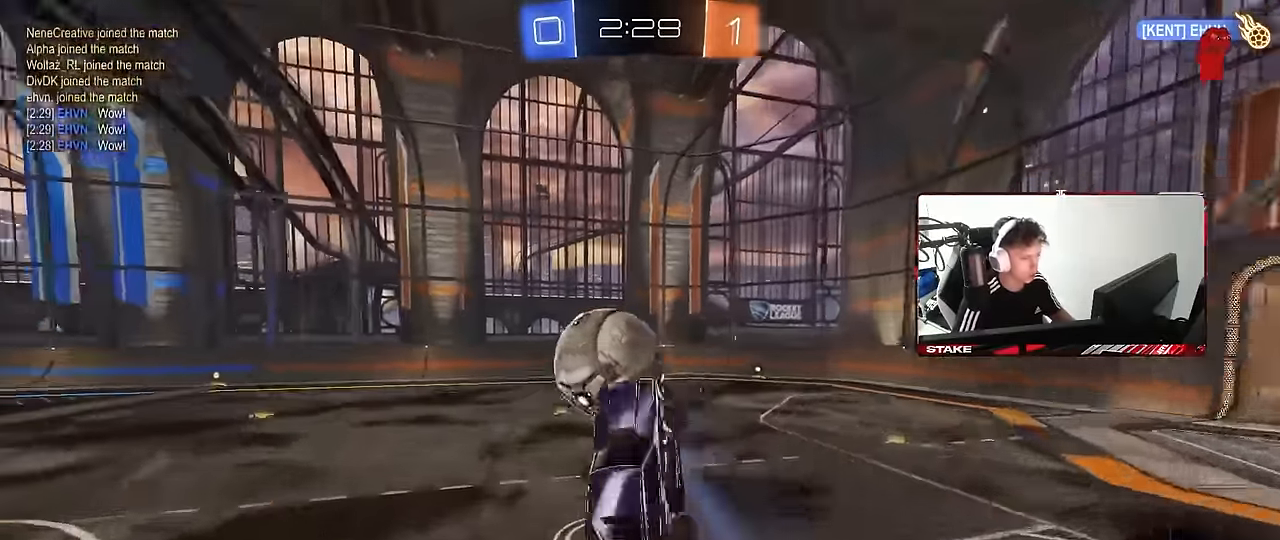
{"keys": ["a", "w"], "mouse": ["left"], "events": [[17, "mouse_left", "up"], [67, "s", "down"], [250, "shift", "up"], [300, "s", "up"], [350, "mouse_left", "down"], [450, "w", "down"]]}
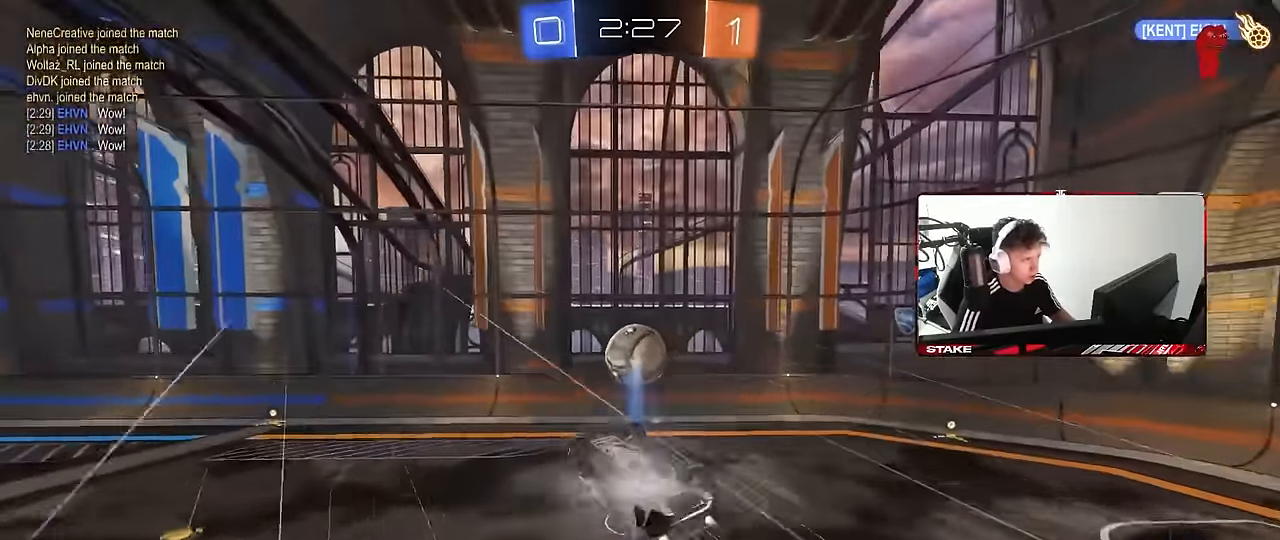
{"keys": ["d"], "mouse": [], "events": [[34, "mouse_left", "up"], [134, "w", "up"], [184, "a", "up"], [217, "s", "down"], [317, "d", "down"], [417, "s", "up"]]}
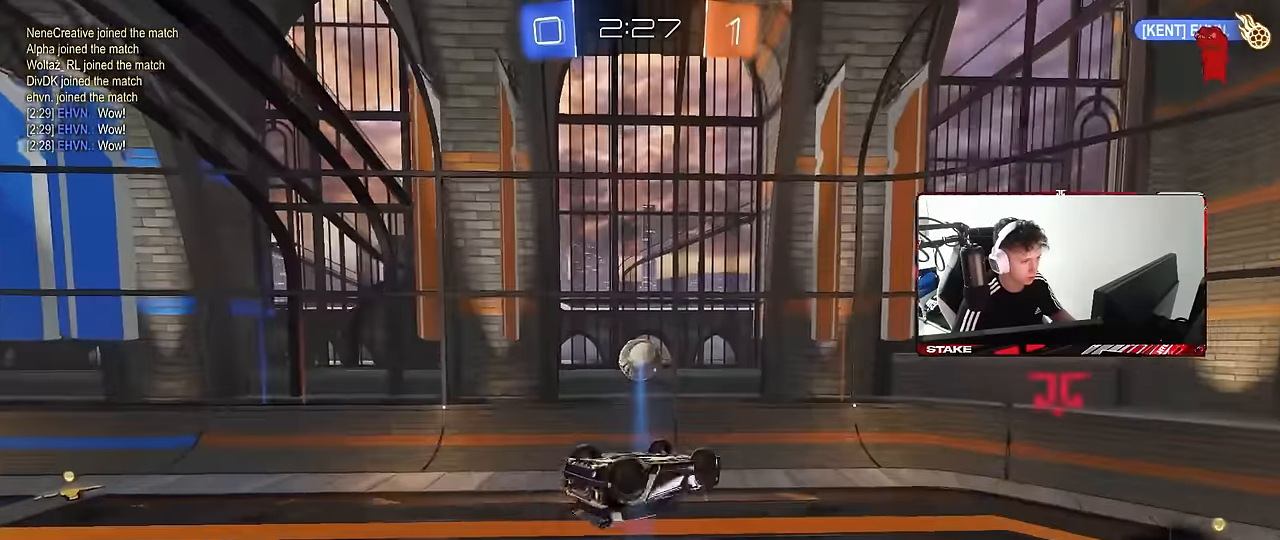
{"keys": ["a", "s", "shift"], "mouse": [], "events": [[50, "d", "up"], [150, "s", "down"], [234, "s", "up"], [384, "a", "down"], [384, "s", "down"], [384, "shift", "down"]]}
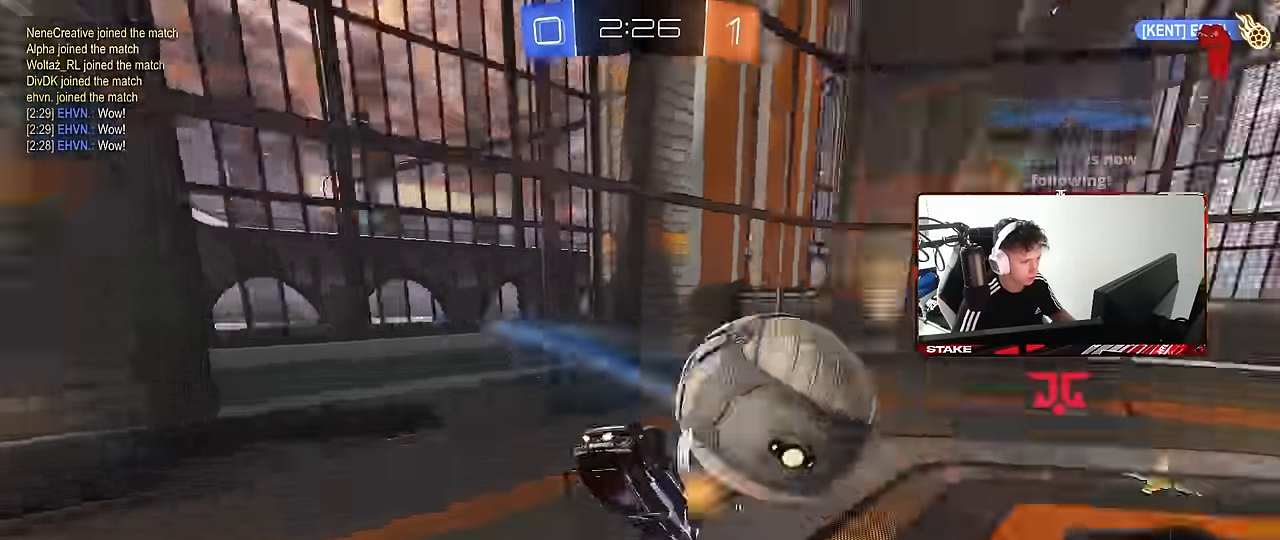
{"keys": ["w"], "mouse": [], "events": [[117, "s", "up"], [167, "mouse_left", "down"], [300, "w", "down"], [400, "mouse_left", "up"], [400, "shift", "up"], [484, "a", "up"]]}
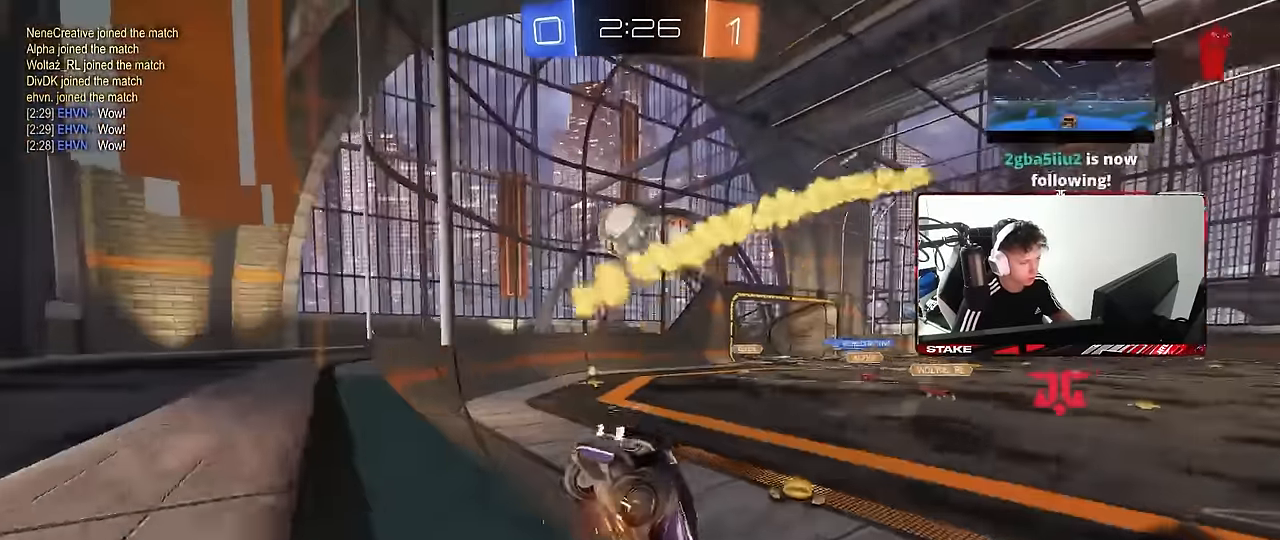
{"keys": ["a", "w"], "mouse": ["left"], "events": [[134, "a", "down"], [467, "mouse_left", "down"]]}
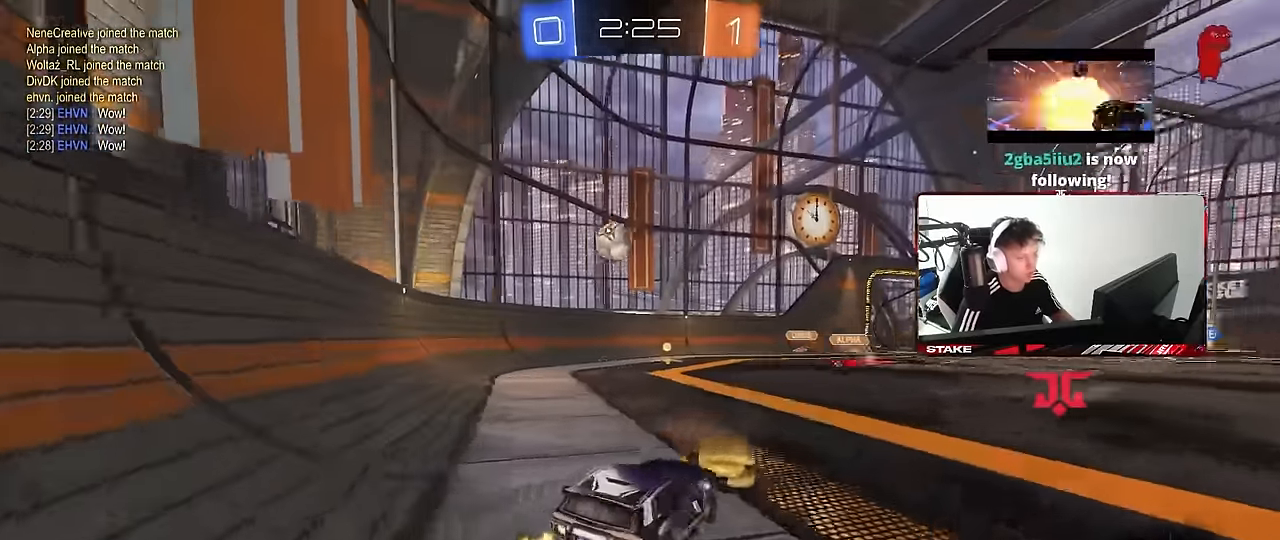
{"keys": ["a", "w"], "mouse": [], "events": [[100, "a", "up"], [150, "mouse_left", "up"], [234, "a", "down"]]}
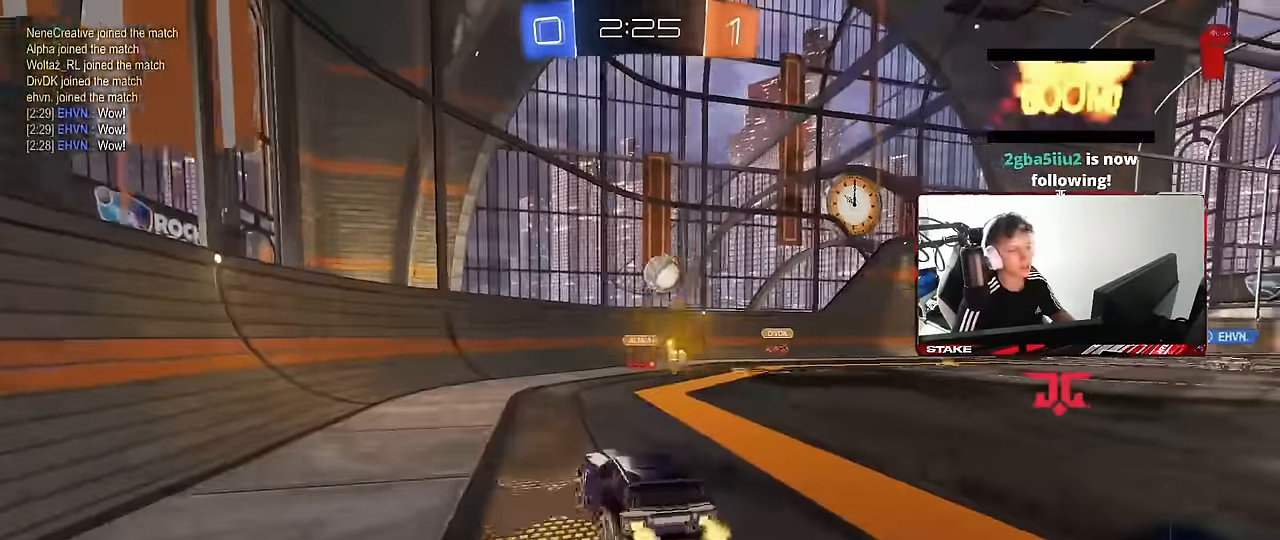
{"keys": ["a", "w"], "mouse": [], "events": [[17, "shift", "down"], [117, "shift", "up"]]}
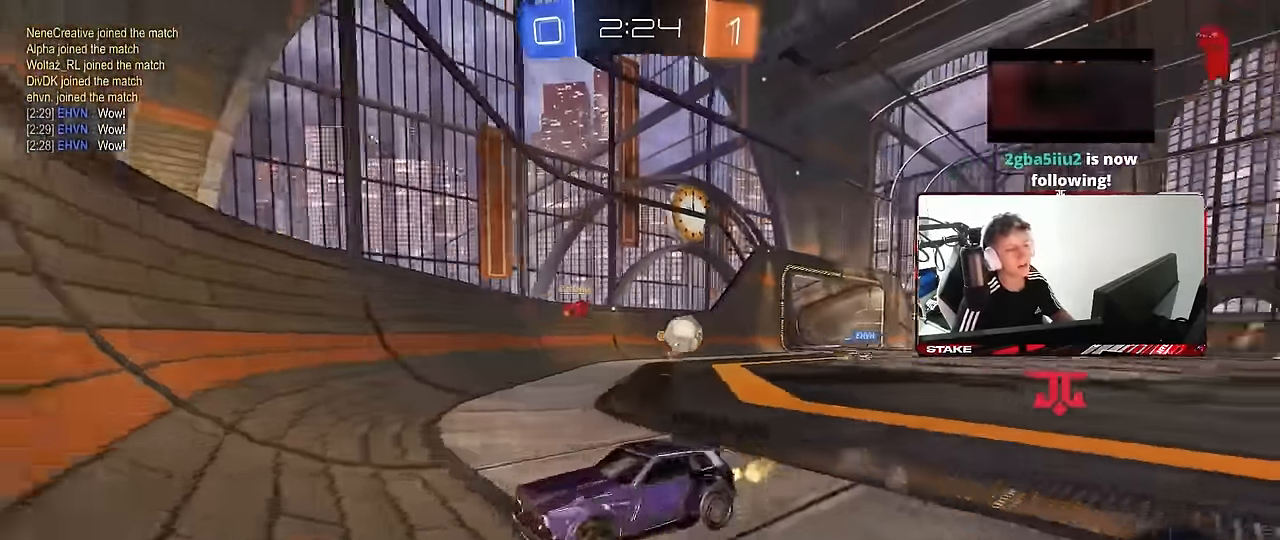
{"keys": ["a", "w"], "mouse": ["left"], "events": [[84, "shift", "down"], [134, "shift", "up"], [500, "mouse_left", "down"]]}
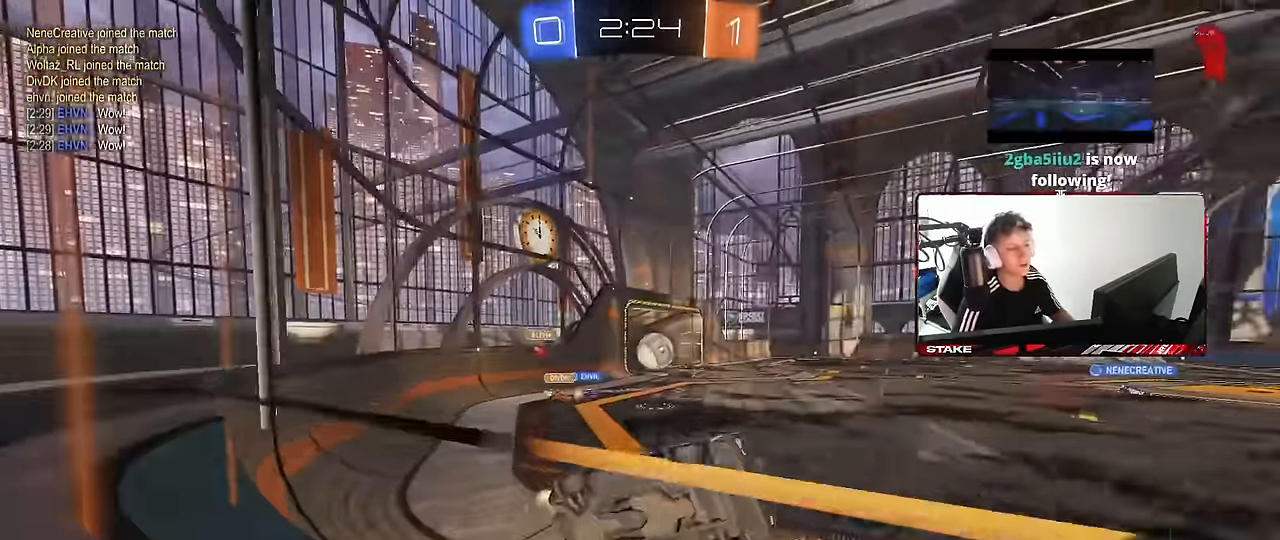
{"keys": ["d", "s"], "mouse": [], "events": [[200, "a", "up"], [200, "mouse_right", "down"], [200, "w", "up"], [234, "space", "down"], [284, "d", "down"], [334, "s", "down"], [334, "shift", "down"], [384, "mouse_right", "up"], [384, "space", "up"], [484, "mouse_left", "up"], [484, "shift", "up"]]}
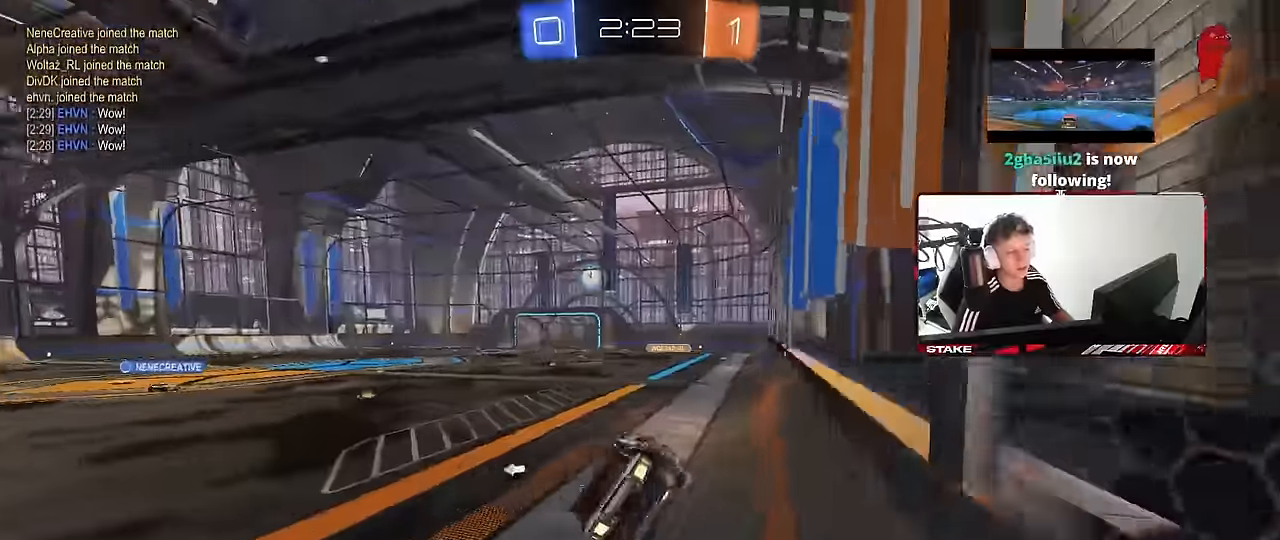
{"keys": ["w"], "mouse": [], "events": [[67, "s", "up"], [167, "d", "up"], [300, "d", "down"], [400, "d", "up"], [400, "w", "down"]]}
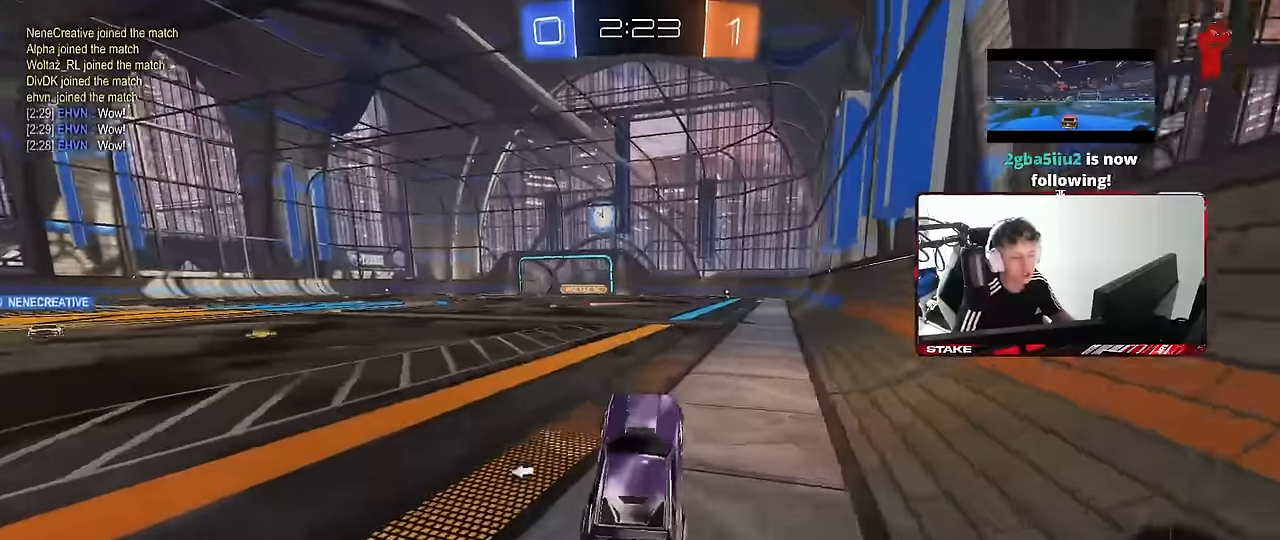
{"keys": [], "mouse": [], "events": [[34, "mouse_left", "down"], [34, "mouse_right", "down"], [84, "d", "down"], [134, "mouse_right", "up"], [184, "d", "up"], [217, "mouse_right", "down"], [317, "mouse_right", "up"], [367, "mouse_left", "up"], [367, "mouse_right", "down"], [450, "mouse_right", "up"], [500, "w", "up"]]}
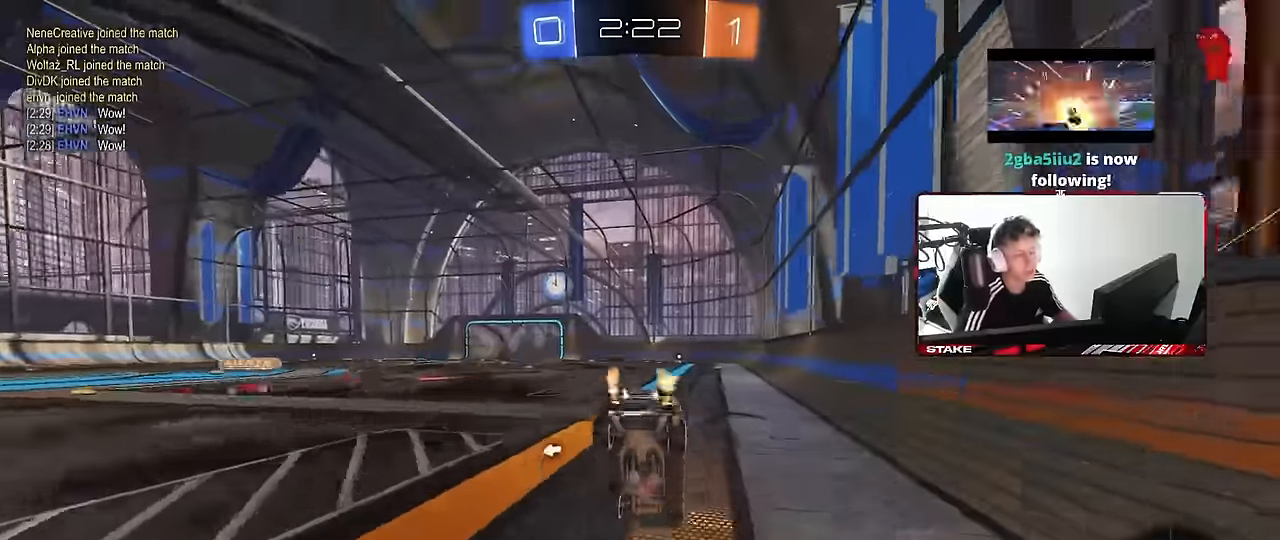
{"keys": [], "mouse": [], "events": [[234, "space", "down"], [334, "space", "up"]]}
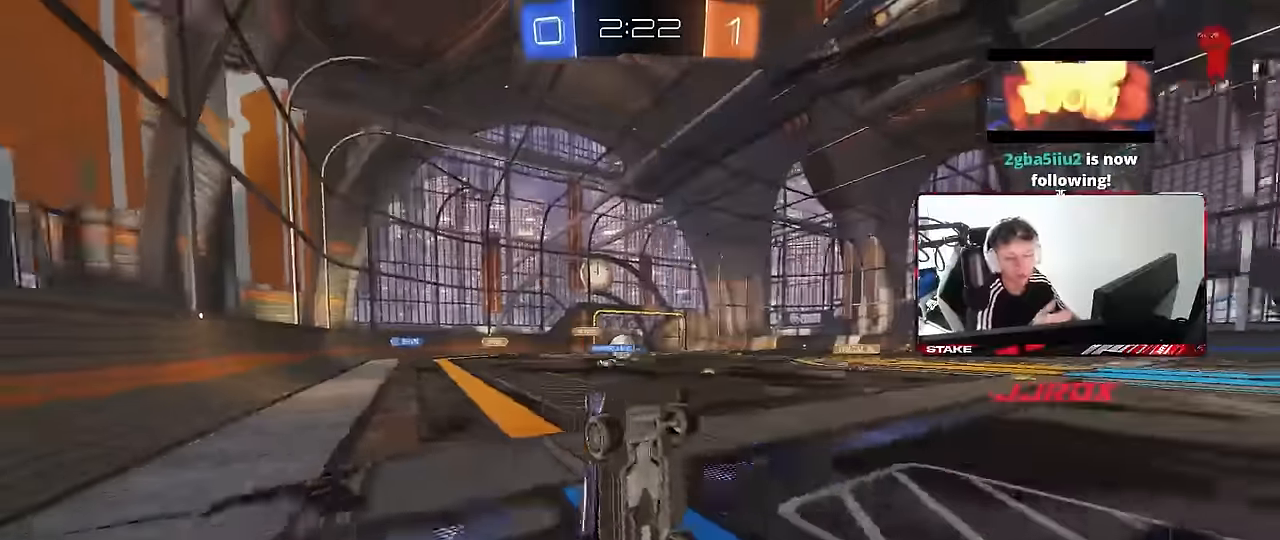
{"keys": [], "mouse": [], "events": []}
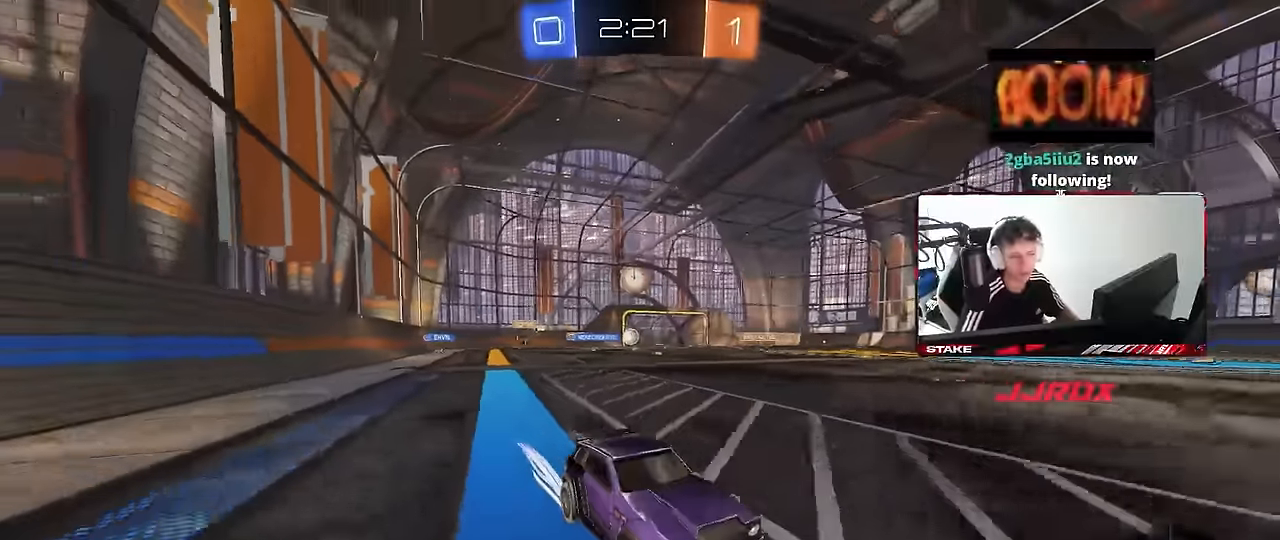
{"keys": ["w"], "mouse": [], "events": [[267, "space", "down"], [317, "w", "down"], [467, "space", "up"]]}
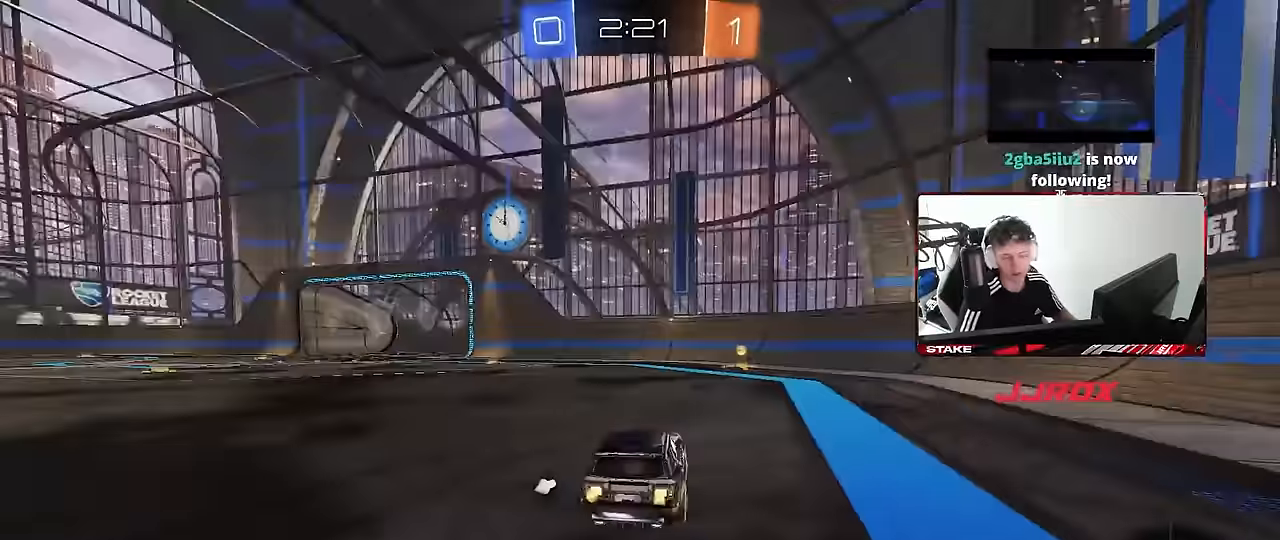
{"keys": ["a", "shift", "w"], "mouse": ["left"], "events": [[150, "d", "down"], [200, "d", "up"], [284, "space", "down"], [434, "a", "down"], [434, "shift", "down"], [434, "space", "up"], [467, "mouse_left", "down"]]}
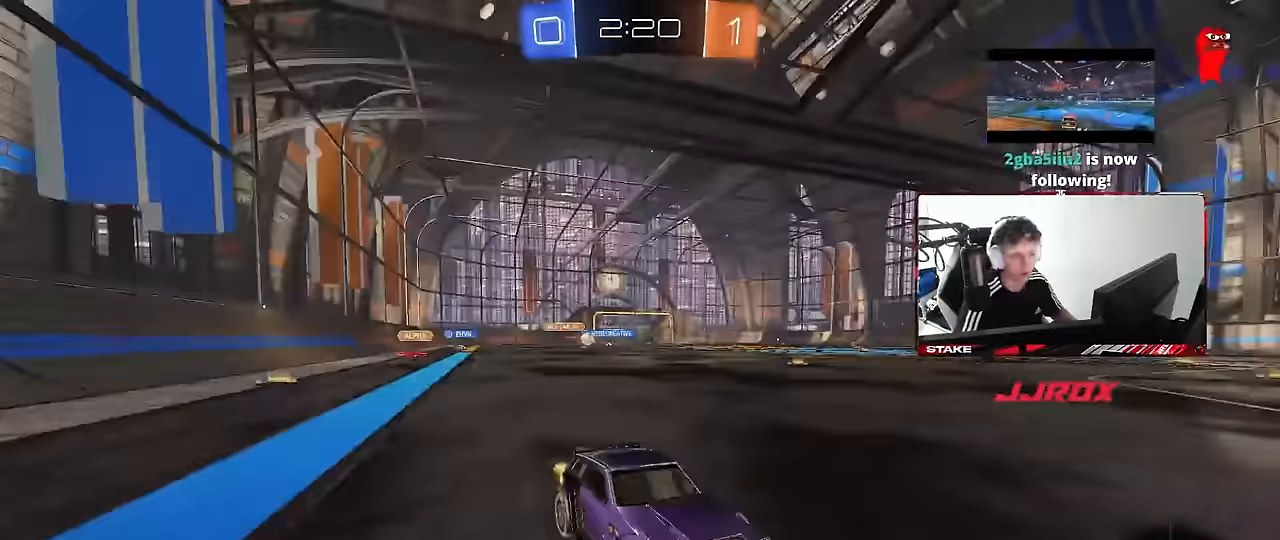
{"keys": ["a", "w"], "mouse": ["left"], "events": [[67, "shift", "up"], [117, "a", "up"], [200, "a", "down"], [250, "shift", "down"], [350, "shift", "up"]]}